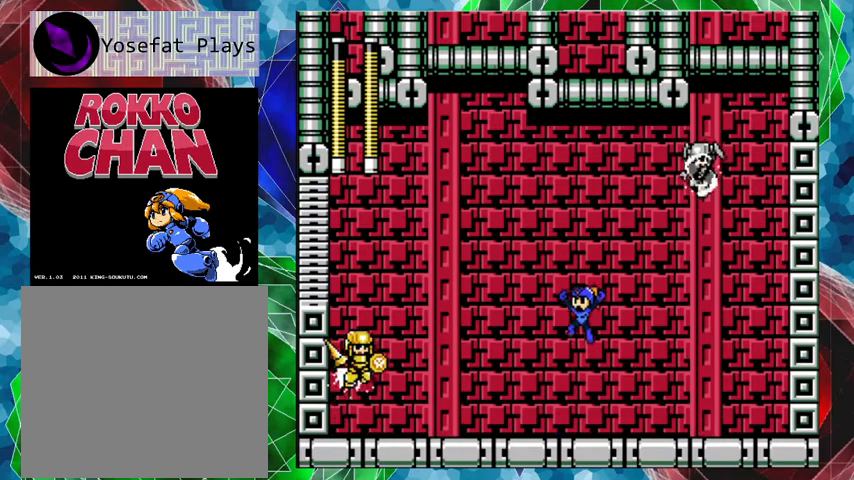
Gameplay with a controller (Nintendo layout); each line is a JSON object with the inputs held at the frame after it. "events" lists button and stick changes between this image and that frame as [ms after this image, input, new state], when the widget could be followed in between. Not read: L3 R3.
{"buttons": ["Y", "DPAD_RIGHT"], "left_stick": "center", "right_stick": "center", "events": [[267, "DPAD_LEFT", "up"], [300, "DPAD_RIGHT", "down"], [300, "DPAD_UP", "down"], [333, "B", "up"], [367, "DPAD_UP", "up"], [400, "Y", "down"]]}
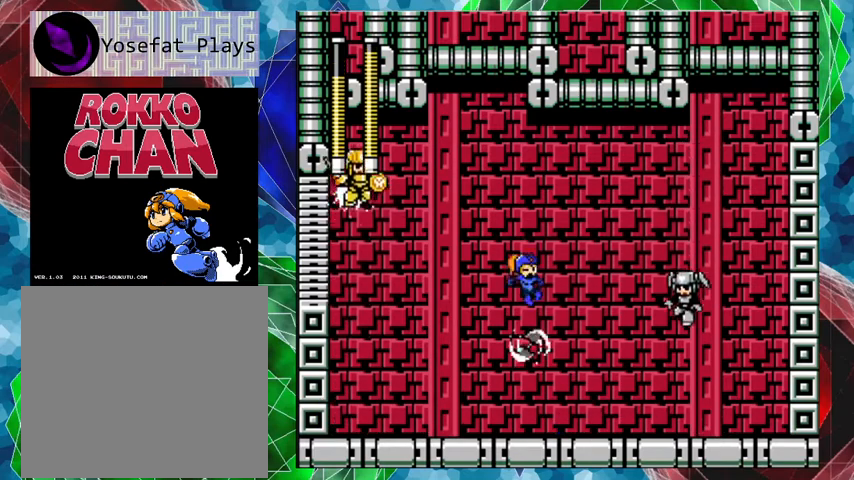
{"buttons": ["Y", "DPAD_RIGHT"], "left_stick": "center", "right_stick": "center", "events": [[33, "Y", "up"], [500, "Y", "down"]]}
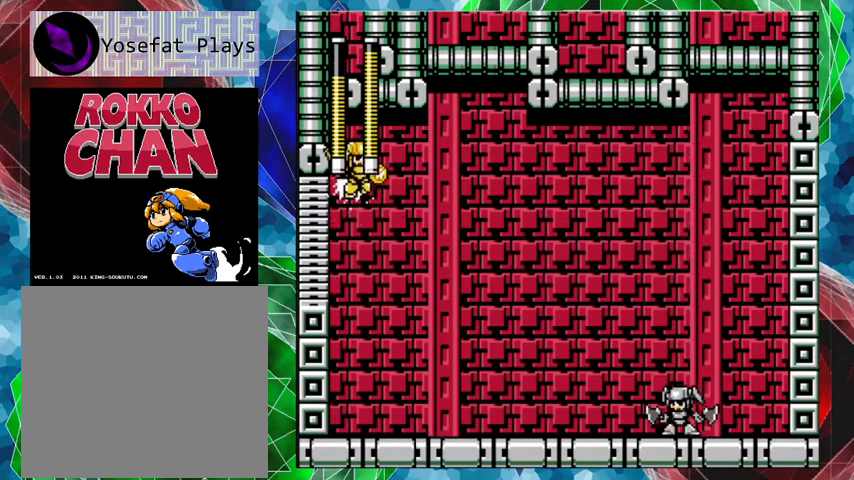
{"buttons": [], "left_stick": "center", "right_stick": "center", "events": [[33, "Y", "up"], [133, "Y", "down"], [200, "Y", "up"], [267, "Y", "down"], [333, "Y", "up"], [400, "Y", "down"], [433, "DPAD_RIGHT", "up"], [467, "Y", "up"]]}
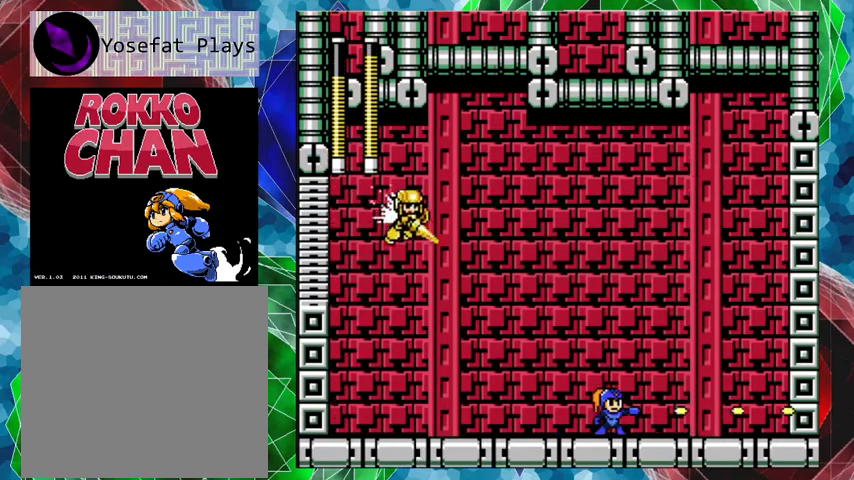
{"buttons": ["B", "DPAD_LEFT"], "left_stick": "center", "right_stick": "center", "events": [[200, "B", "down"], [433, "DPAD_LEFT", "down"]]}
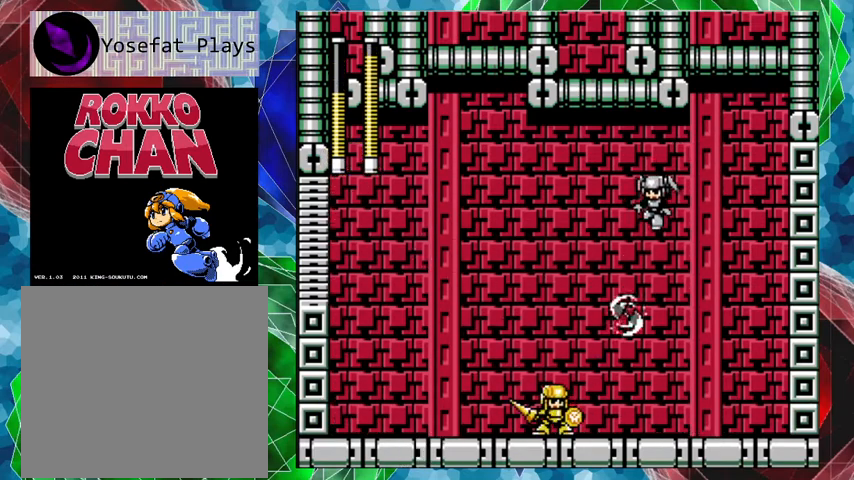
{"buttons": ["DPAD_LEFT"], "left_stick": "center", "right_stick": "center", "events": [[367, "B", "up"]]}
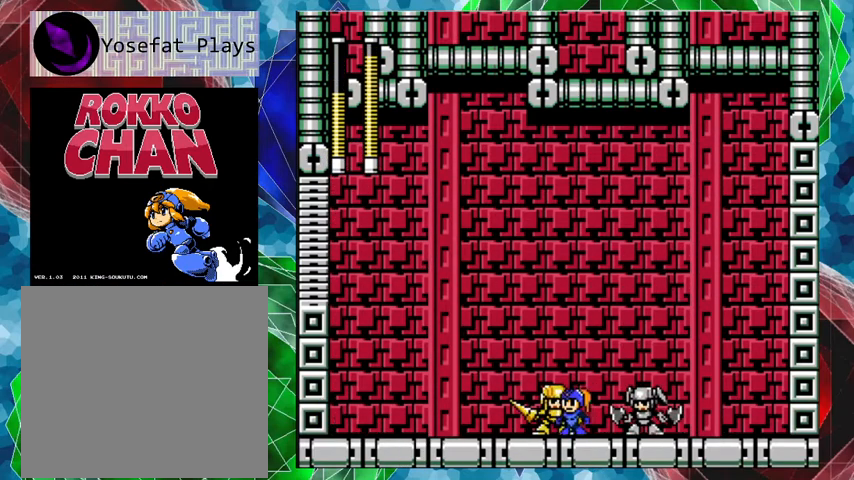
{"buttons": ["Y"], "left_stick": "center", "right_stick": "center", "events": [[33, "A", "down"], [333, "A", "up"], [367, "DPAD_LEFT", "up"], [367, "DPAD_RIGHT", "down"], [467, "Y", "down"], [500, "DPAD_RIGHT", "up"]]}
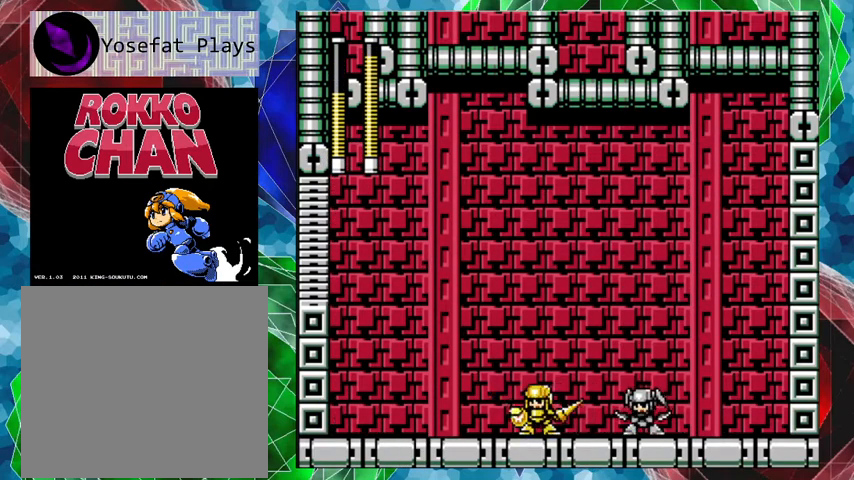
{"buttons": ["B", "DPAD_LEFT"], "left_stick": "center", "right_stick": "center", "events": [[33, "Y", "up"], [67, "Y", "down"], [167, "Y", "up"], [267, "Y", "down"], [300, "Y", "up"], [333, "DPAD_LEFT", "down"], [500, "B", "down"]]}
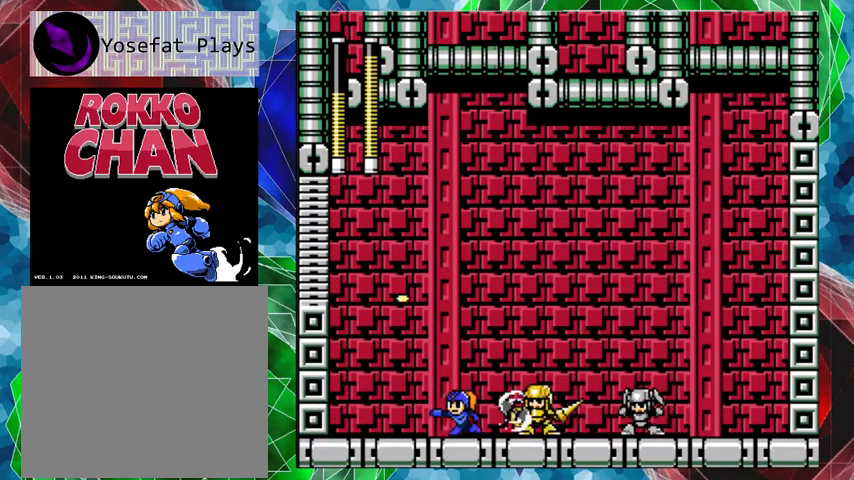
{"buttons": ["B", "DPAD_RIGHT"], "left_stick": "center", "right_stick": "center", "events": [[133, "DPAD_LEFT", "up"], [200, "DPAD_RIGHT", "down"]]}
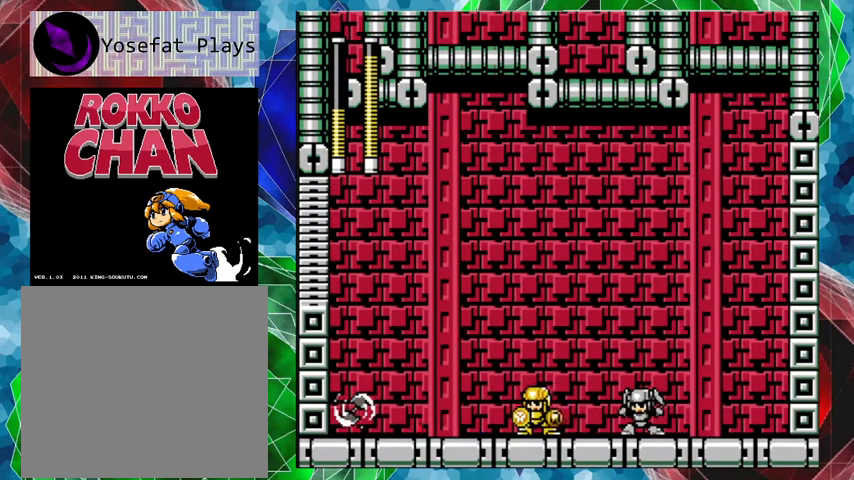
{"buttons": ["A", "DPAD_RIGHT"], "left_stick": "center", "right_stick": "center", "events": [[33, "B", "up"], [333, "A", "down"]]}
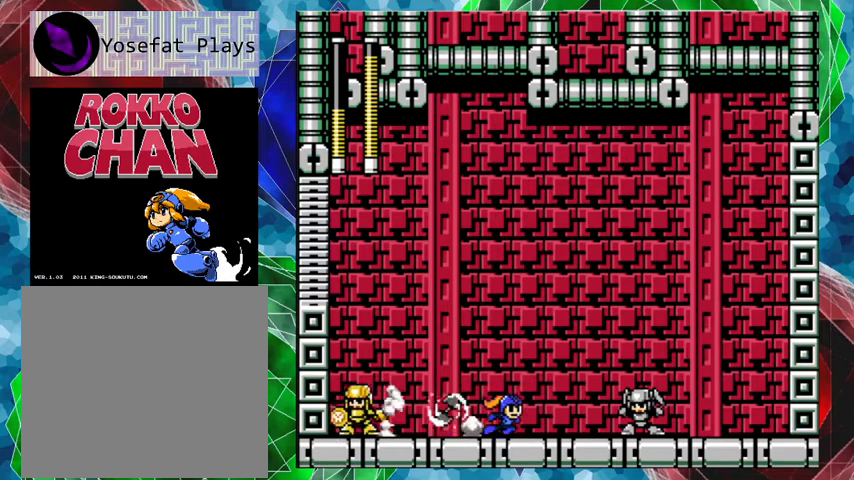
{"buttons": [], "left_stick": "center", "right_stick": "center", "events": [[67, "A", "up"], [133, "Y", "down"], [200, "Y", "up"], [233, "DPAD_RIGHT", "up"], [300, "Y", "down"], [367, "Y", "up"], [433, "Y", "down"], [500, "Y", "up"]]}
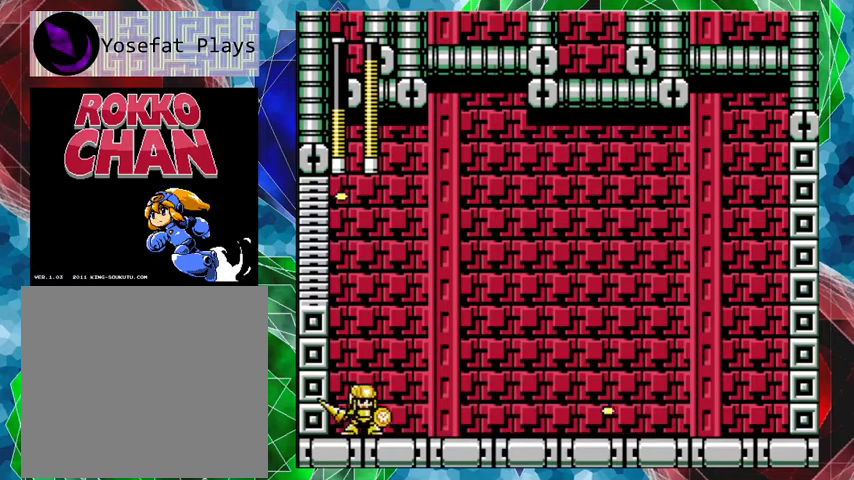
{"buttons": [], "left_stick": "center", "right_stick": "center", "events": [[67, "Y", "down"], [133, "Y", "up"], [200, "Y", "down"], [267, "Y", "up"], [333, "Y", "down"], [367, "Y", "up"], [433, "Y", "down"], [500, "Y", "up"]]}
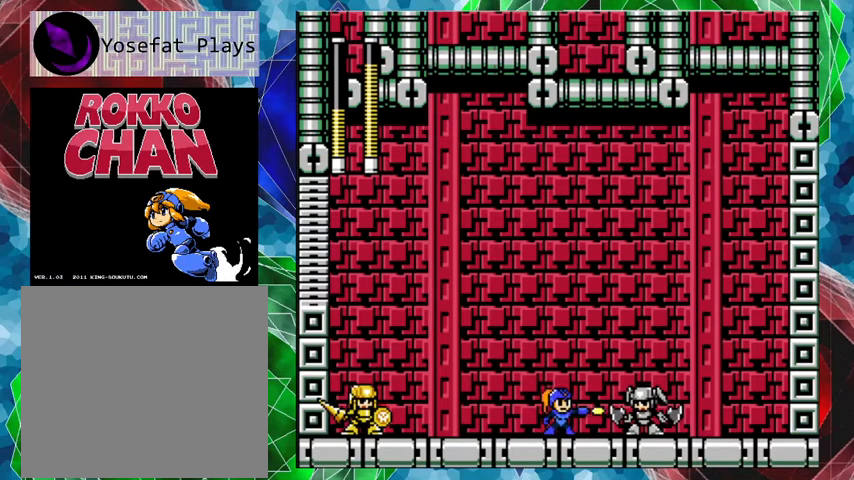
{"buttons": ["B"], "left_stick": "center", "right_stick": "center", "events": [[67, "Y", "down"], [167, "Y", "up"], [233, "B", "down"]]}
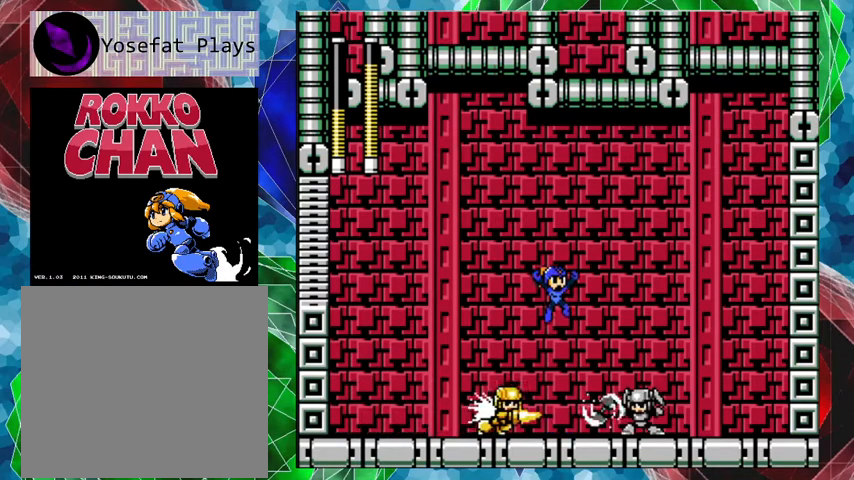
{"buttons": ["DPAD_RIGHT"], "left_stick": "center", "right_stick": "center", "events": [[133, "DPAD_LEFT", "down"], [333, "DPAD_LEFT", "up"], [400, "B", "up"], [433, "DPAD_RIGHT", "down"]]}
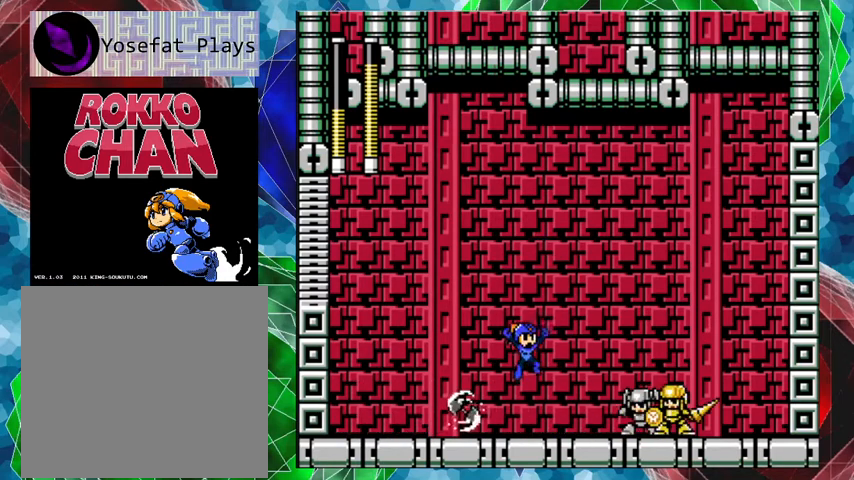
{"buttons": ["B", "DPAD_LEFT"], "left_stick": "center", "right_stick": "center", "events": [[167, "Y", "down"], [233, "Y", "up"], [333, "B", "down"], [400, "DPAD_RIGHT", "up"], [500, "DPAD_LEFT", "down"]]}
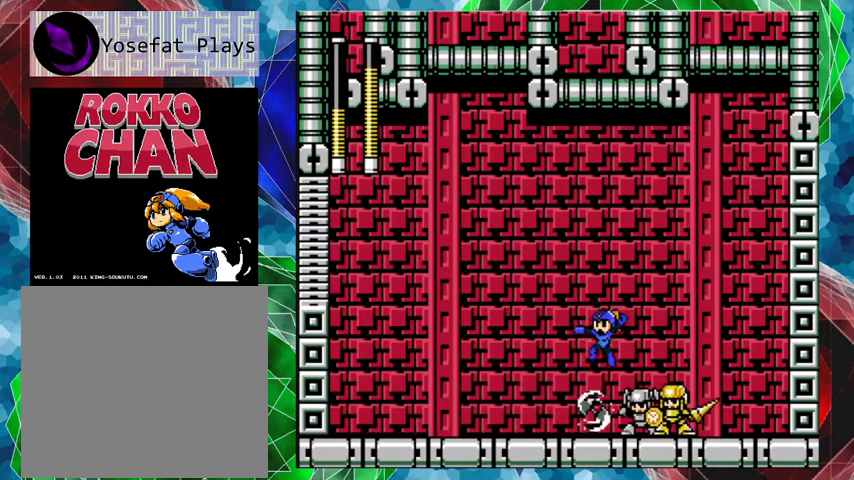
{"buttons": ["DPAD_LEFT"], "left_stick": "center", "right_stick": "center", "events": [[400, "B", "up"]]}
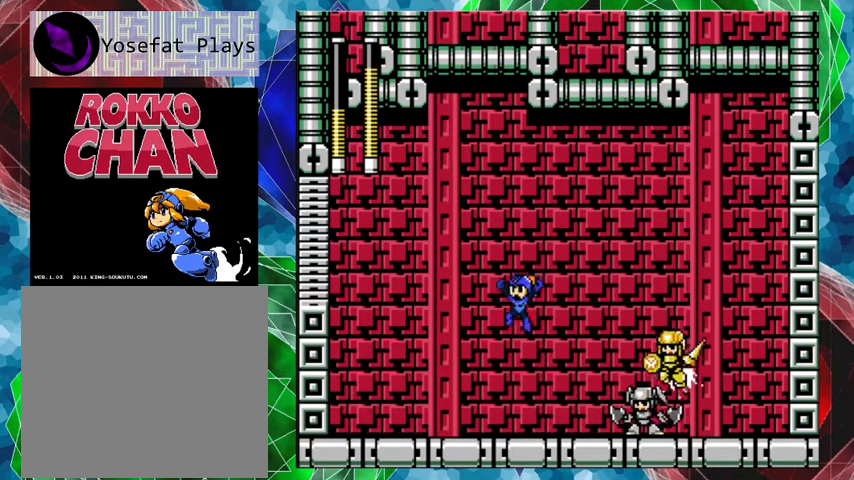
{"buttons": ["Y"], "left_stick": "center", "right_stick": "center", "events": [[133, "DPAD_LEFT", "up"], [133, "DPAD_UP", "down"], [167, "DPAD_RIGHT", "down"], [167, "DPAD_UP", "up"], [233, "DPAD_RIGHT", "up"], [233, "Y", "down"], [300, "Y", "up"], [367, "Y", "down"], [400, "Y", "up"], [500, "Y", "down"]]}
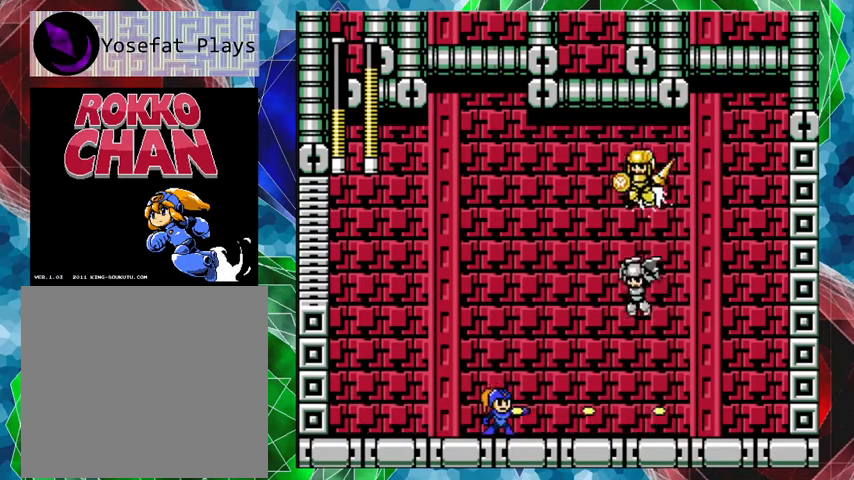
{"buttons": ["DPAD_LEFT"], "left_stick": "center", "right_stick": "center", "events": [[33, "DPAD_LEFT", "down"], [67, "Y", "up"]]}
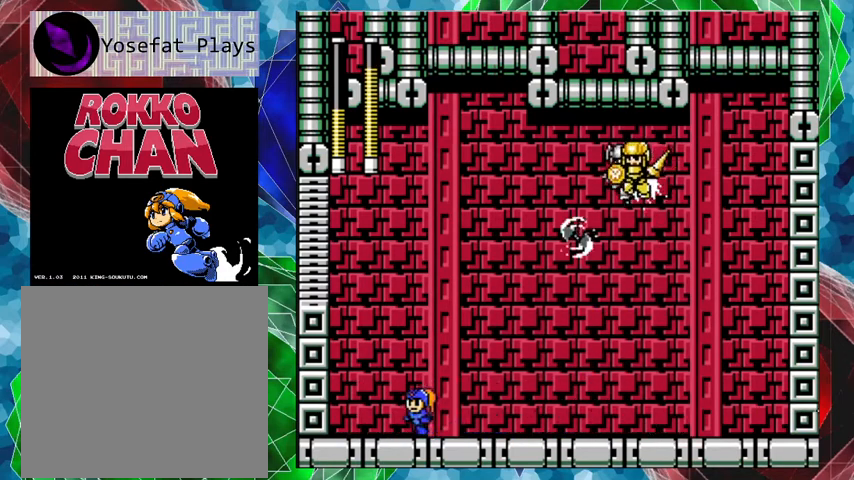
{"buttons": [], "left_stick": "center", "right_stick": "center", "events": [[133, "DPAD_LEFT", "up"], [200, "DPAD_LEFT", "down"], [233, "DPAD_UP", "down"], [333, "B", "down"], [400, "DPAD_UP", "up"], [500, "B", "up"], [500, "DPAD_LEFT", "up"]]}
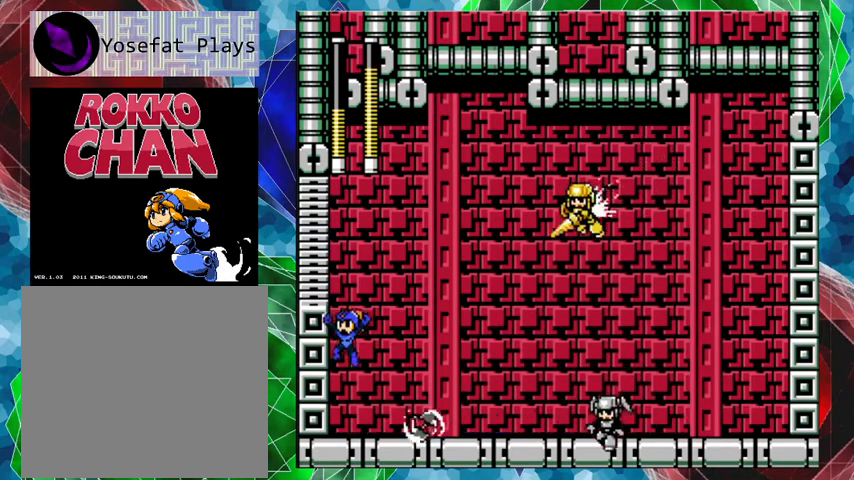
{"buttons": [], "left_stick": "center", "right_stick": "center", "events": [[67, "DPAD_RIGHT", "down"], [133, "Y", "down"], [200, "Y", "up"], [233, "DPAD_RIGHT", "up"], [300, "Y", "down"], [367, "Y", "up"], [433, "Y", "down"], [500, "Y", "up"]]}
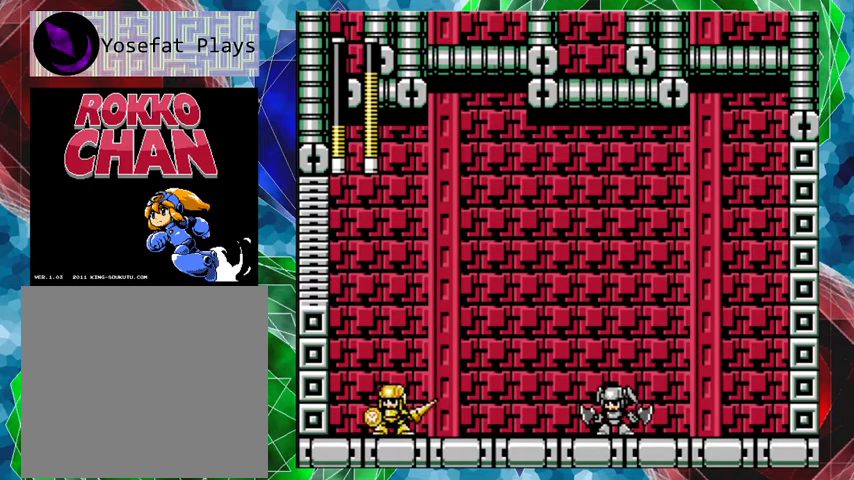
{"buttons": ["DPAD_RIGHT"], "left_stick": "center", "right_stick": "center", "events": [[67, "DPAD_RIGHT", "down"], [167, "A", "down"], [333, "A", "up"]]}
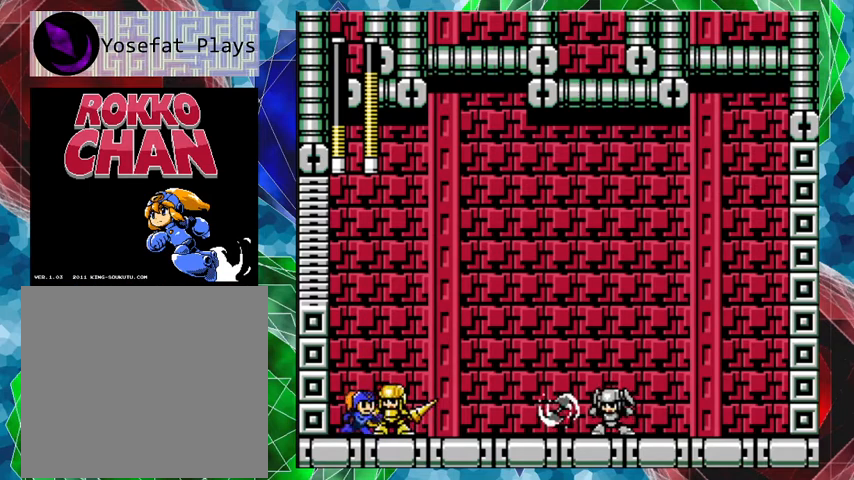
{"buttons": ["DPAD_RIGHT"], "left_stick": "center", "right_stick": "center", "events": [[67, "Y", "down"], [167, "Y", "up"], [267, "Y", "down"], [333, "Y", "up"], [400, "Y", "down"], [500, "Y", "up"]]}
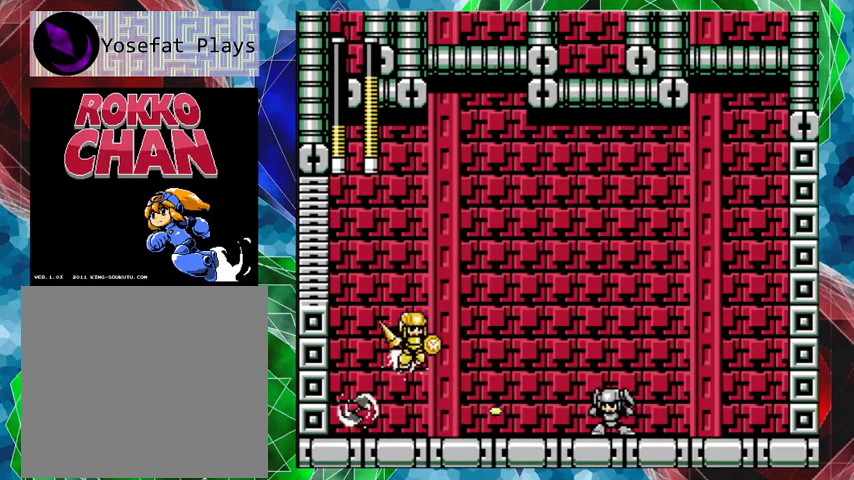
{"buttons": ["Y"], "left_stick": "center", "right_stick": "center", "events": [[33, "Y", "down"], [133, "Y", "up"], [200, "Y", "down"], [233, "Y", "up"], [333, "Y", "down"], [367, "Y", "up"], [433, "Y", "down"], [500, "DPAD_RIGHT", "up"]]}
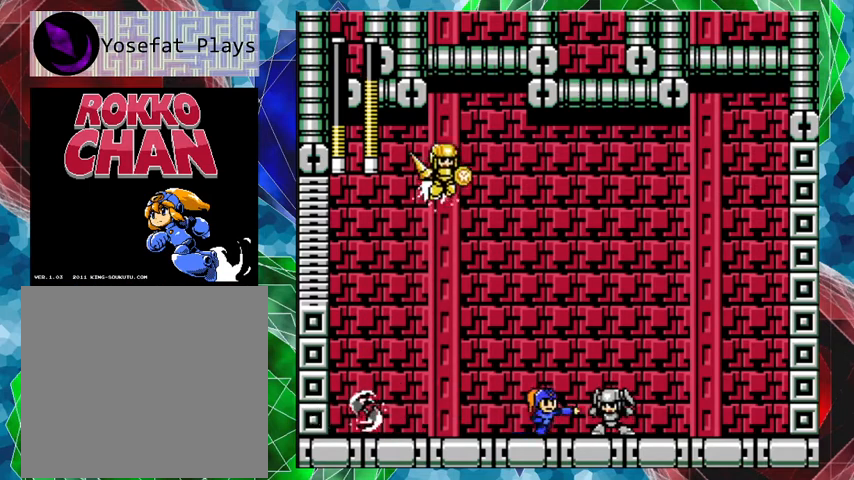
{"buttons": ["Y", "DPAD_LEFT"], "left_stick": "center", "right_stick": "center", "events": [[33, "Y", "up"], [67, "DPAD_LEFT", "down"], [133, "B", "down"], [267, "B", "up"], [500, "Y", "down"]]}
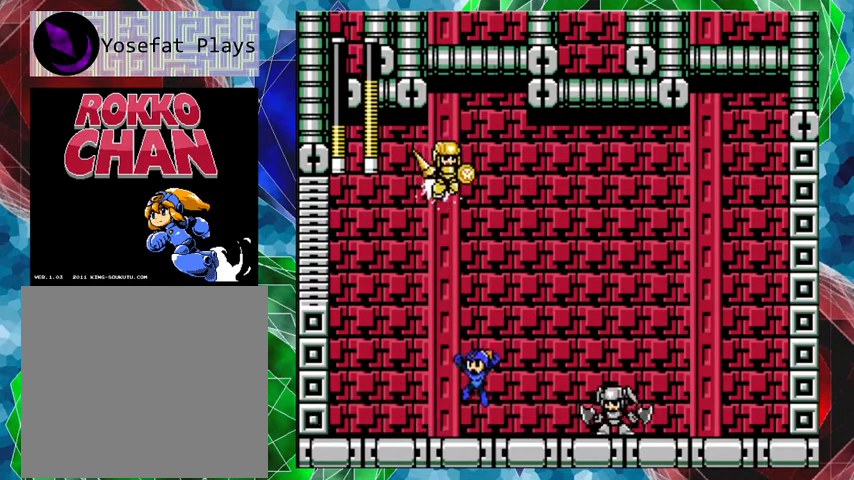
{"buttons": ["DPAD_LEFT"], "left_stick": "center", "right_stick": "center", "events": [[200, "Y", "up"], [267, "DPAD_LEFT", "up"], [333, "DPAD_LEFT", "down"]]}
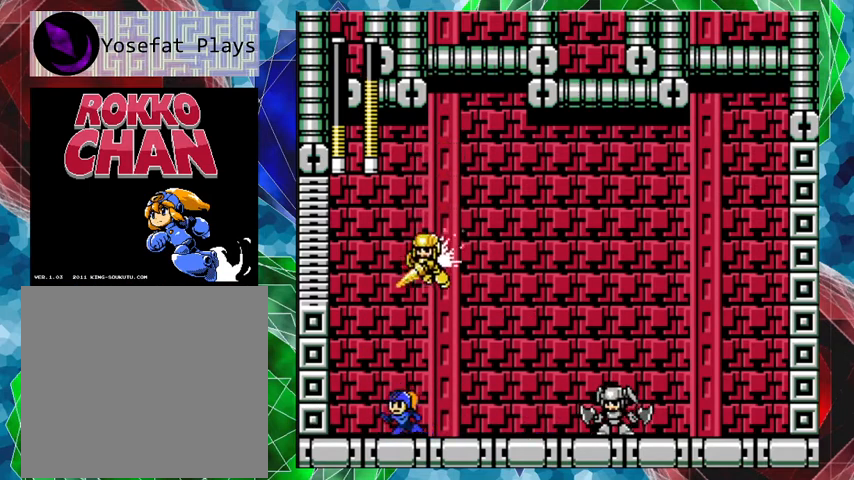
{"buttons": [], "left_stick": "center", "right_stick": "center", "events": [[33, "A", "down"], [233, "A", "up"], [333, "DPAD_UP", "down"], [367, "DPAD_LEFT", "up"], [367, "DPAD_RIGHT", "down"], [367, "DPAD_UP", "up"], [400, "Y", "down"], [467, "DPAD_RIGHT", "up"], [467, "Y", "up"]]}
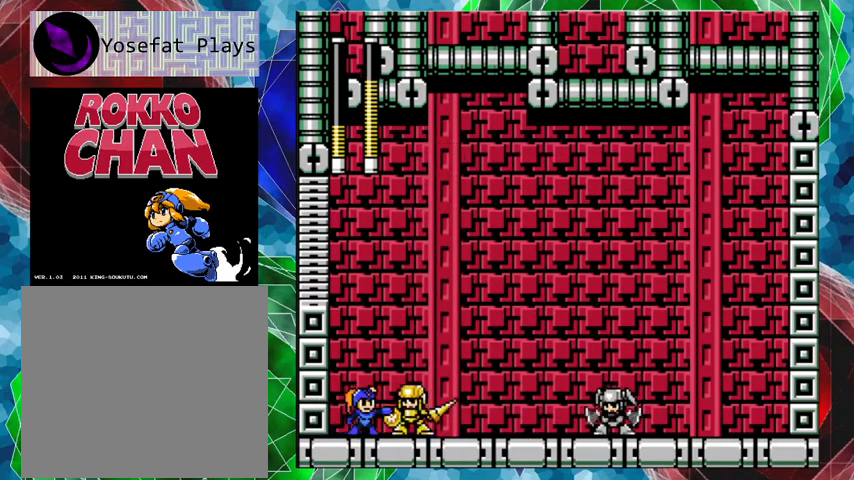
{"buttons": ["B", "DPAD_RIGHT"], "left_stick": "center", "right_stick": "center", "events": [[67, "Y", "down"], [100, "Y", "up"], [167, "Y", "down"], [233, "Y", "up"], [267, "B", "down"], [433, "DPAD_RIGHT", "down"]]}
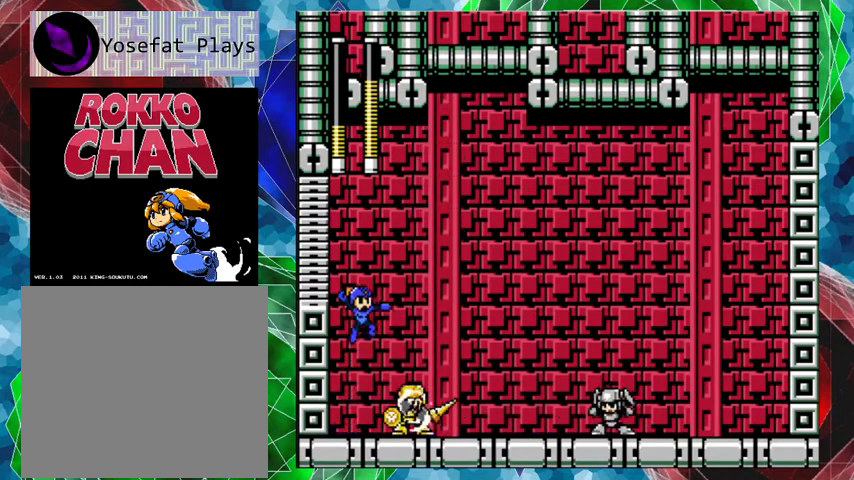
{"buttons": ["DPAD_RIGHT"], "left_stick": "center", "right_stick": "center", "events": [[433, "B", "up"]]}
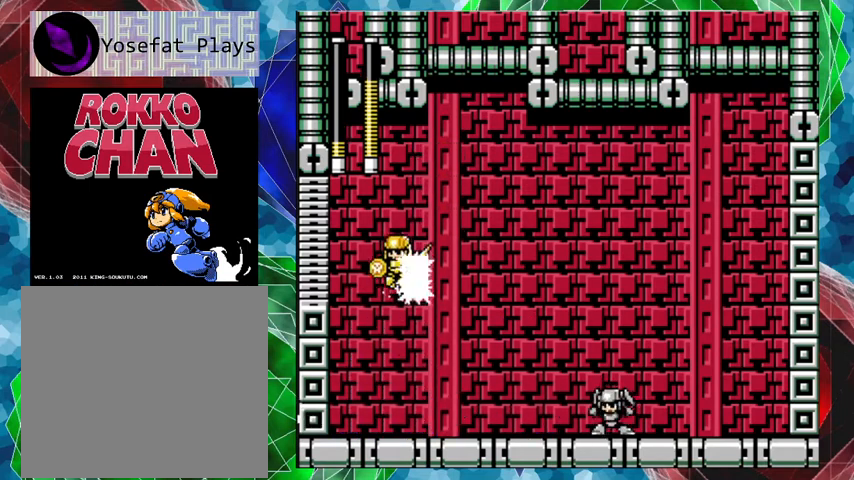
{"buttons": ["Y", "DPAD_RIGHT"], "left_stick": "center", "right_stick": "center", "events": [[67, "Y", "down"], [133, "Y", "up"], [467, "Y", "down"]]}
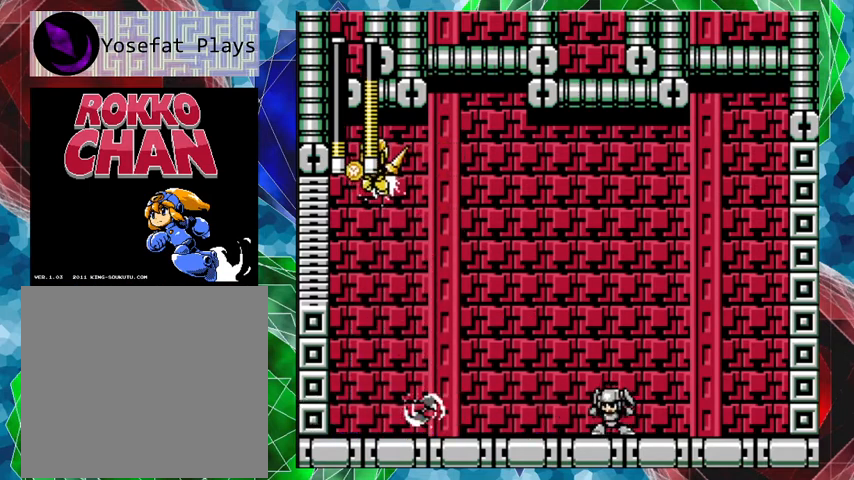
{"buttons": ["DPAD_RIGHT"], "left_stick": "center", "right_stick": "center", "events": [[67, "Y", "up"], [133, "Y", "down"], [233, "Y", "up"], [300, "Y", "down"], [367, "Y", "up"], [433, "Y", "down"], [500, "Y", "up"]]}
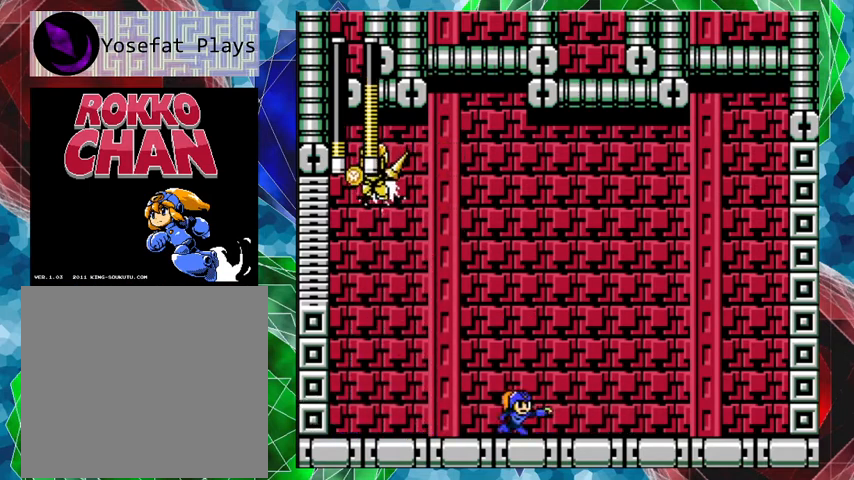
{"buttons": ["B", "DPAD_RIGHT"], "left_stick": "center", "right_stick": "center", "events": [[67, "Y", "down"], [133, "Y", "up"], [233, "B", "down"]]}
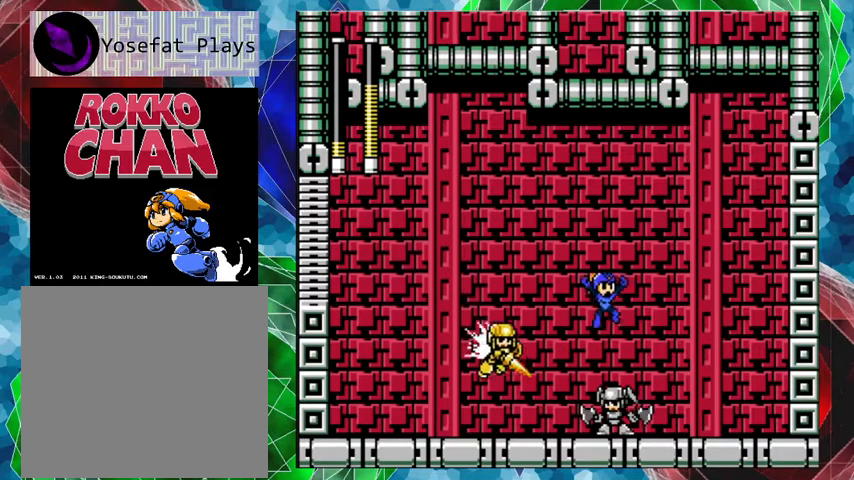
{"buttons": ["DPAD_RIGHT"], "left_stick": "center", "right_stick": "center", "events": [[300, "B", "up"]]}